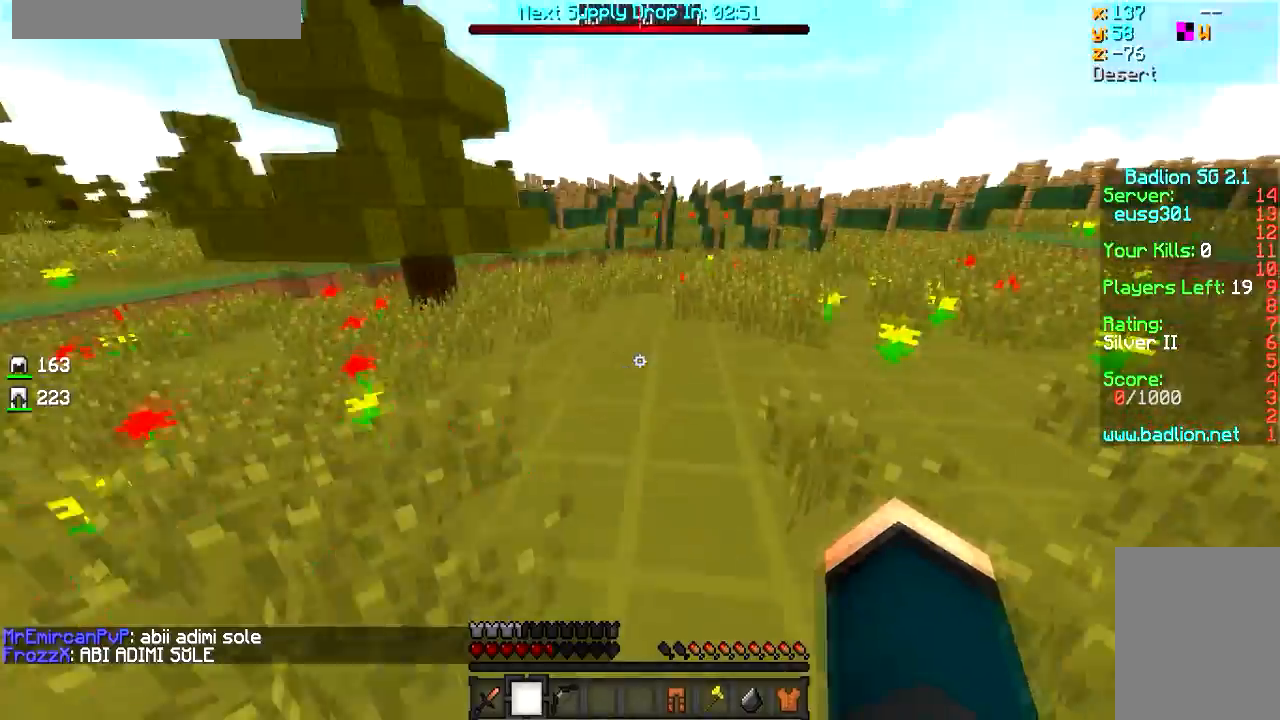
Gameplay with keyboard and mouse; each line is a JSON object with the keys and mouse buttons held at the frame after it. "events" lists presses ("down") and releases ("up") of "a", "d", "s", "w", "mouse_left" and "mouse_right" between this image and that frame as [ms after this image, input, new state], when the widget could be followed in between. "mouse_left", "mouse_right" = the "left", "right" buttons of the "mouse" list. No other keys are recorded. Fast repeated clicks can show as one long hold. Mouse movement is not recorded.
{"keys": ["d", "w"], "mouse": ["right"], "events": [[67, "d", "down"], [184, "mouse_right", "down"]]}
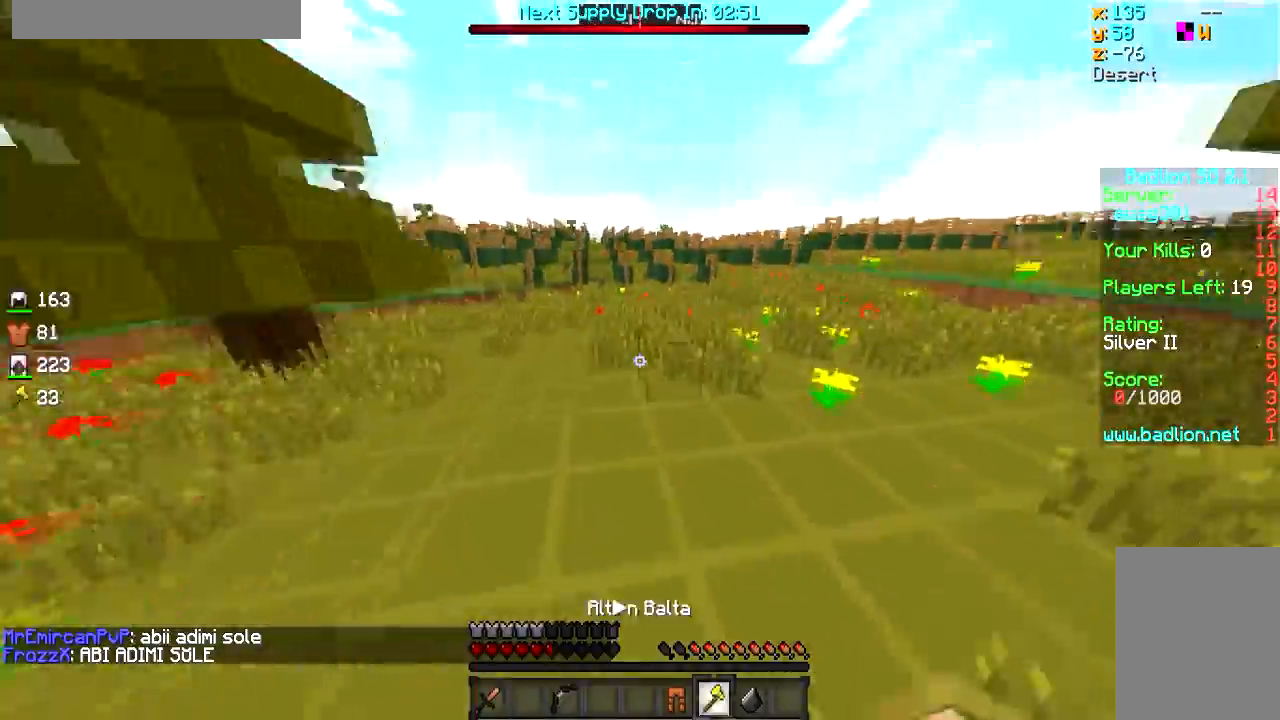
{"keys": ["d", "w"], "mouse": ["right"], "events": []}
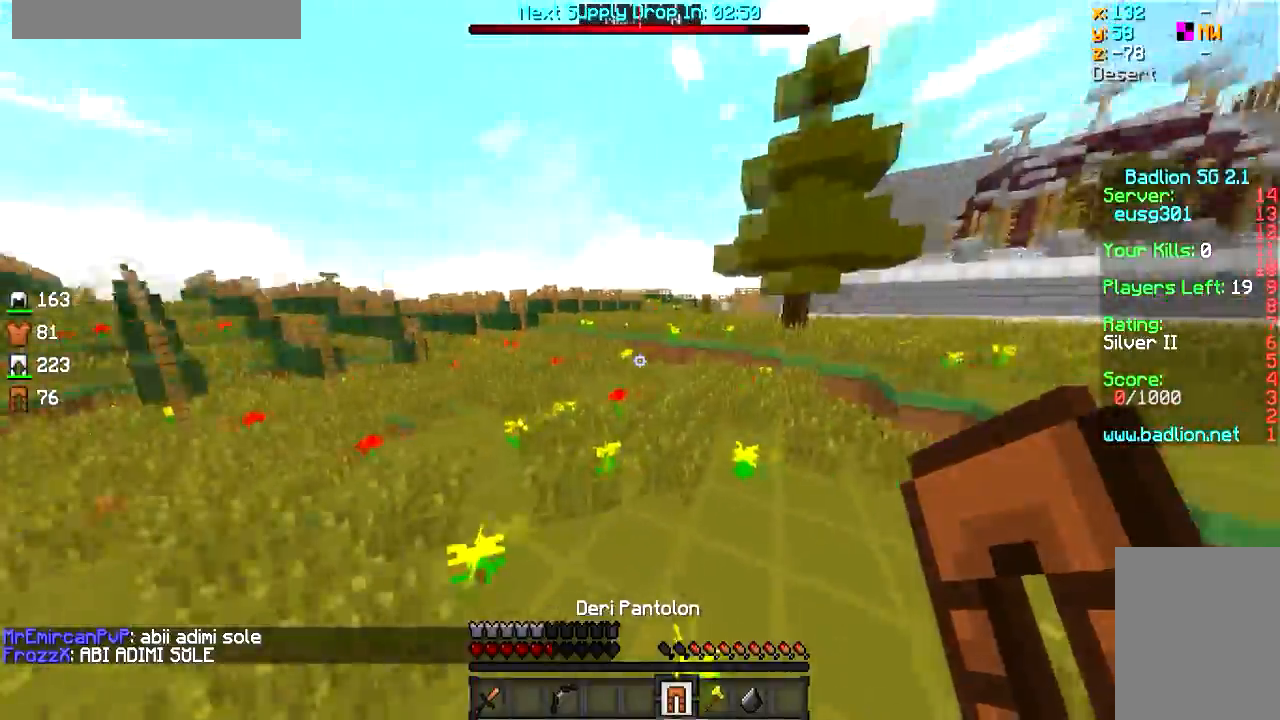
{"keys": ["d", "w"], "mouse": [], "events": [[317, "mouse_right", "up"]]}
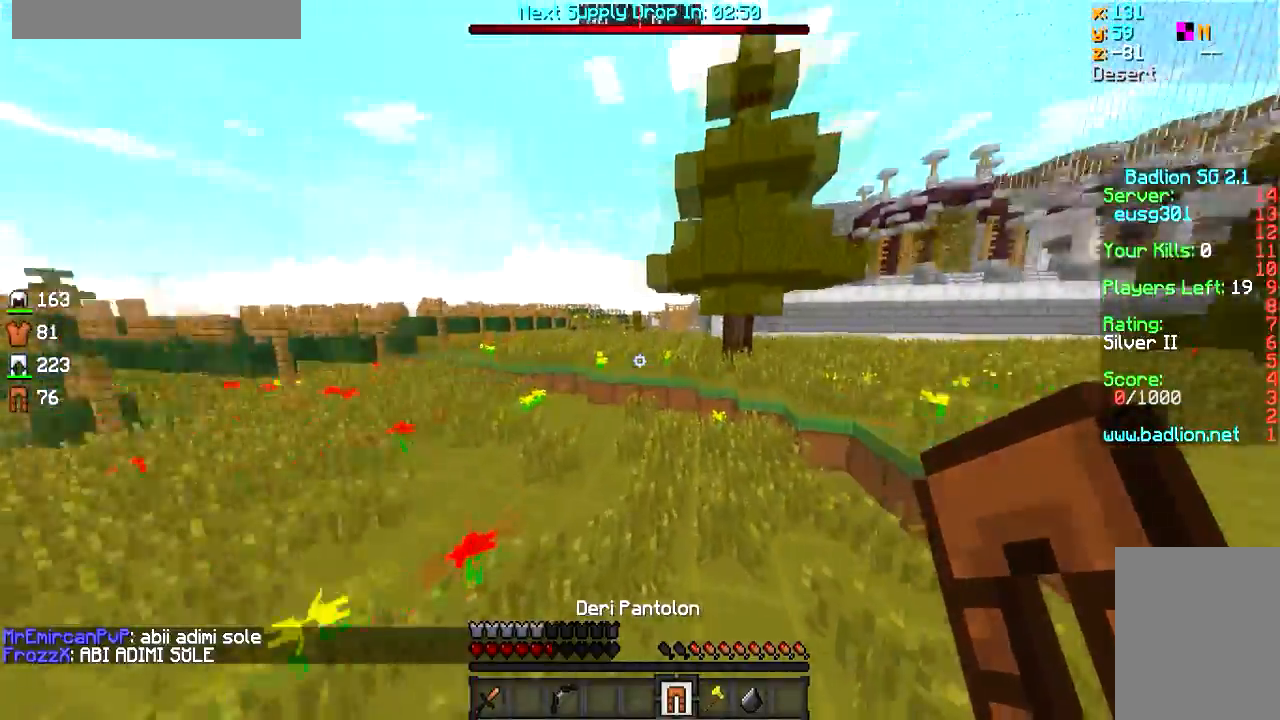
{"keys": ["d"], "mouse": [], "events": [[33, "d", "up"], [500, "d", "down"], [500, "w", "up"]]}
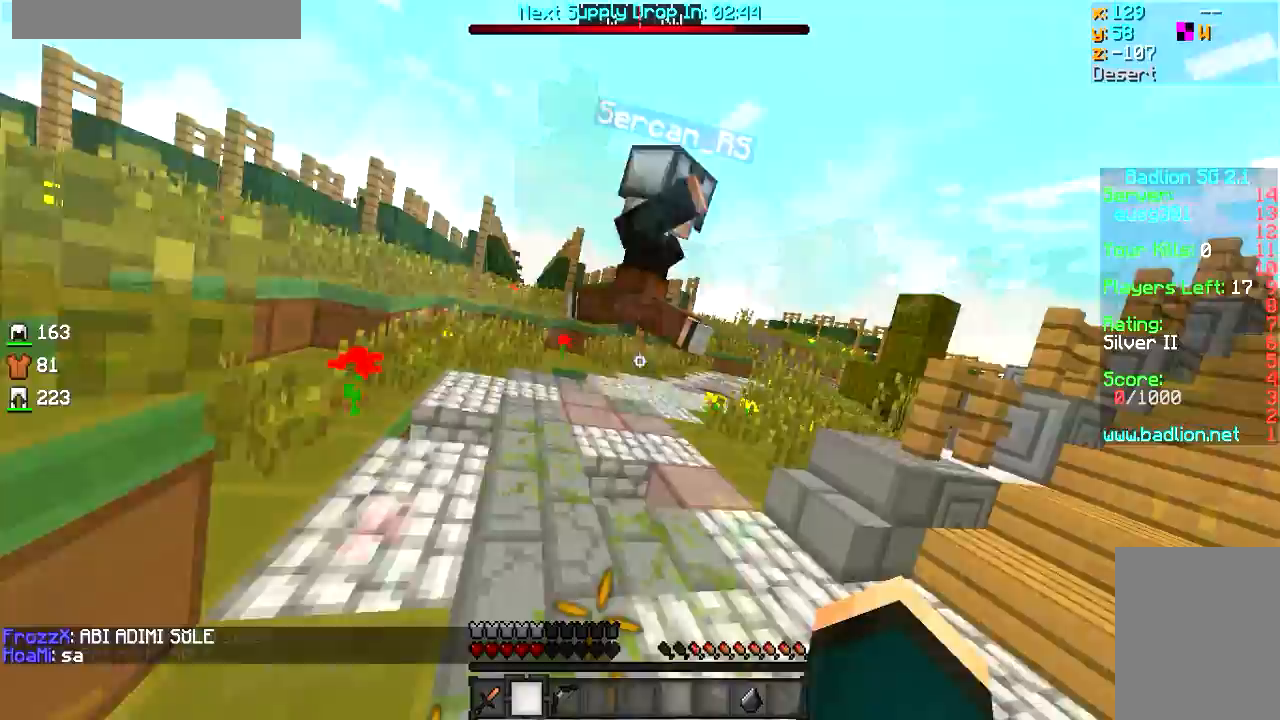
{"keys": ["w"], "mouse": [], "events": [[150, "w", "down"], [501, "d", "up"]]}
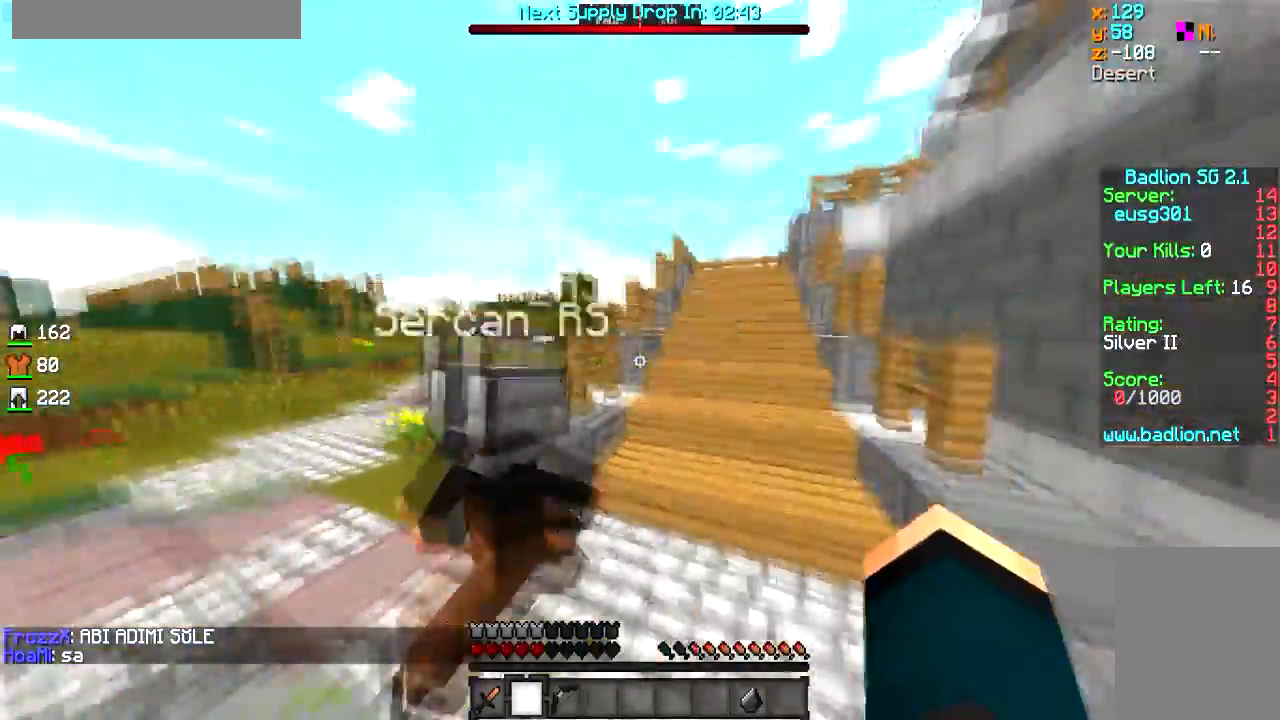
{"keys": ["w"], "mouse": [], "events": [[100, "d", "down"], [250, "d", "up"]]}
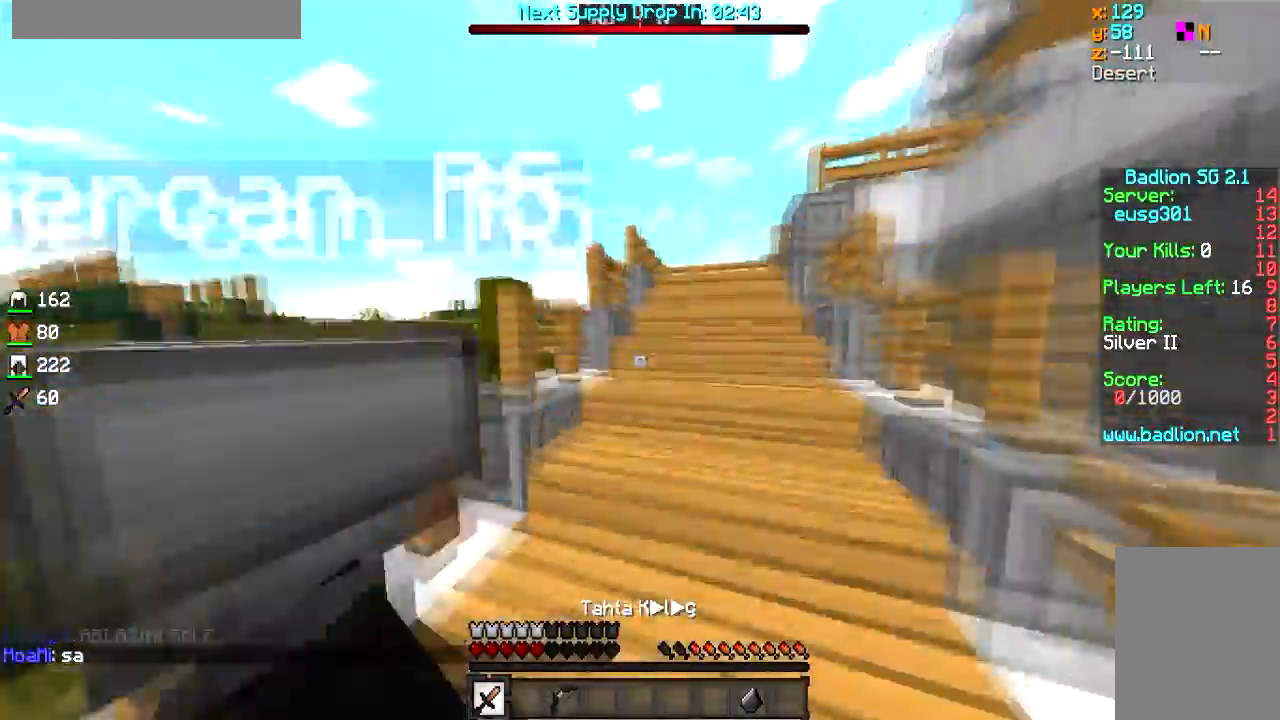
{"keys": ["w"], "mouse": [], "events": [[150, "d", "down"], [234, "d", "up"]]}
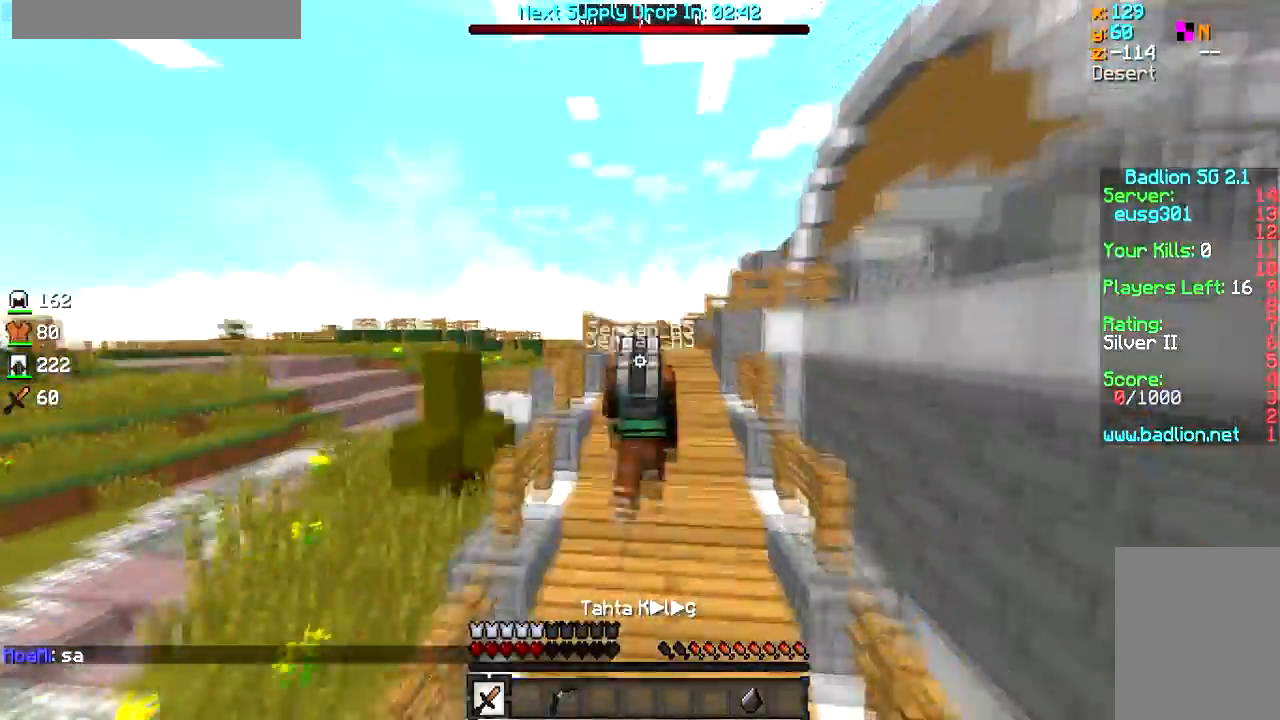
{"keys": ["w"], "mouse": [], "events": []}
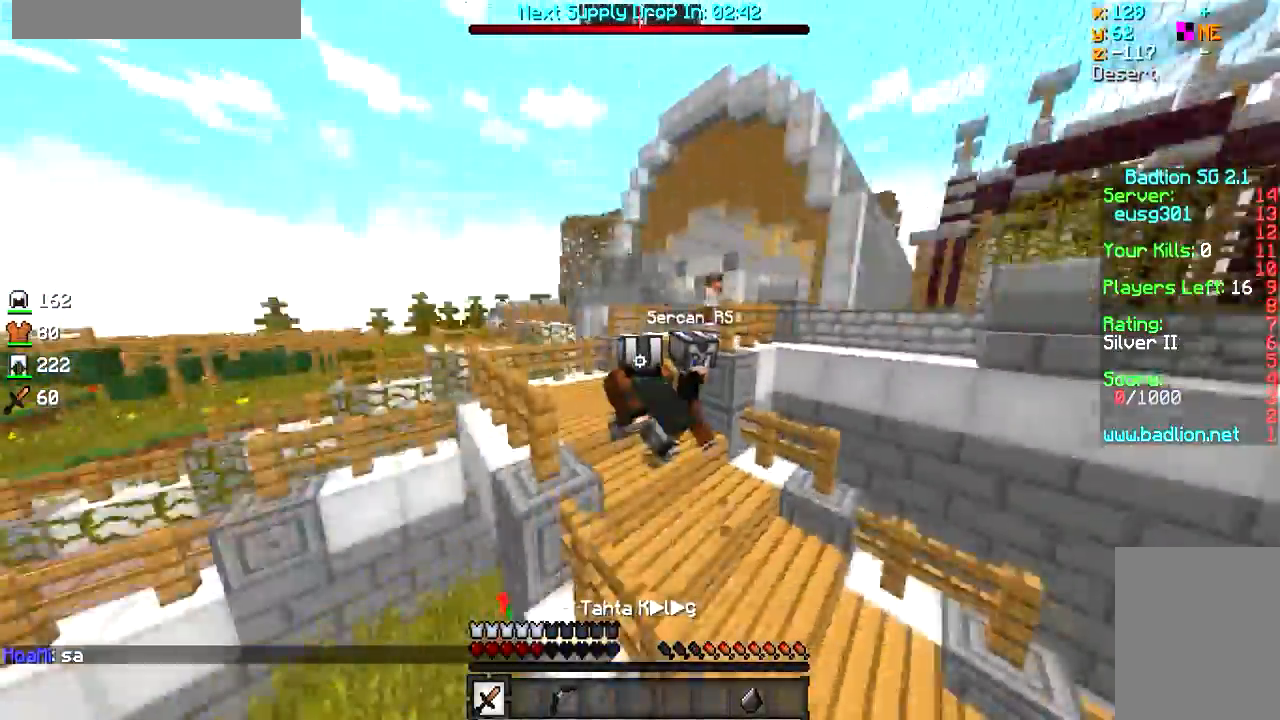
{"keys": ["w"], "mouse": [], "events": [[300, "d", "down"], [451, "d", "up"]]}
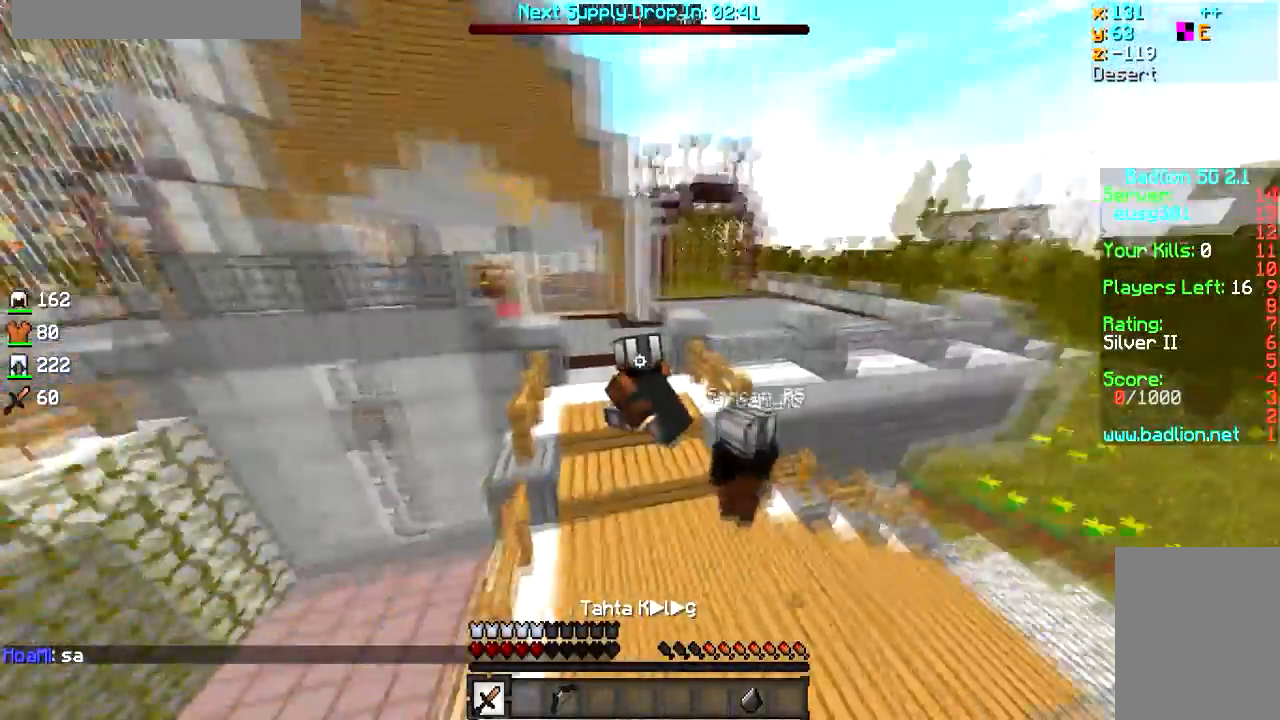
{"keys": ["a", "w"], "mouse": [], "events": [[400, "a", "down"]]}
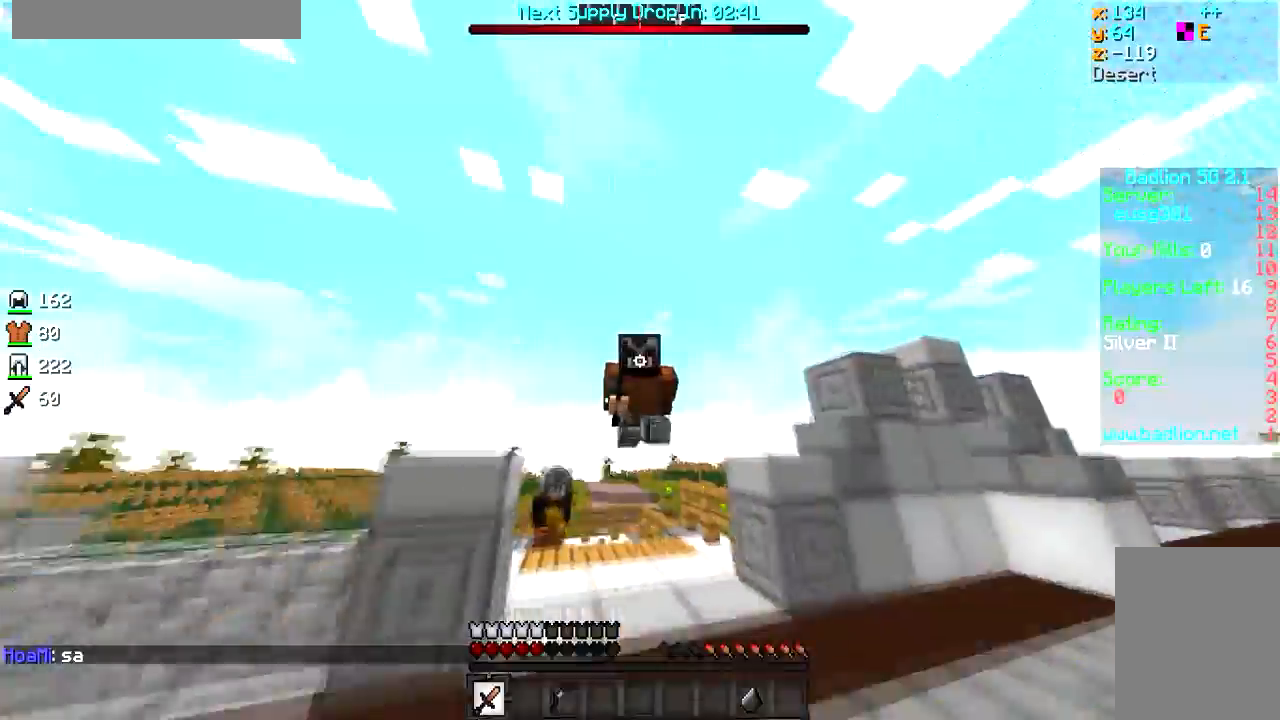
{"keys": ["a", "w"], "mouse": [], "events": [[250, "a", "up"], [300, "a", "down"]]}
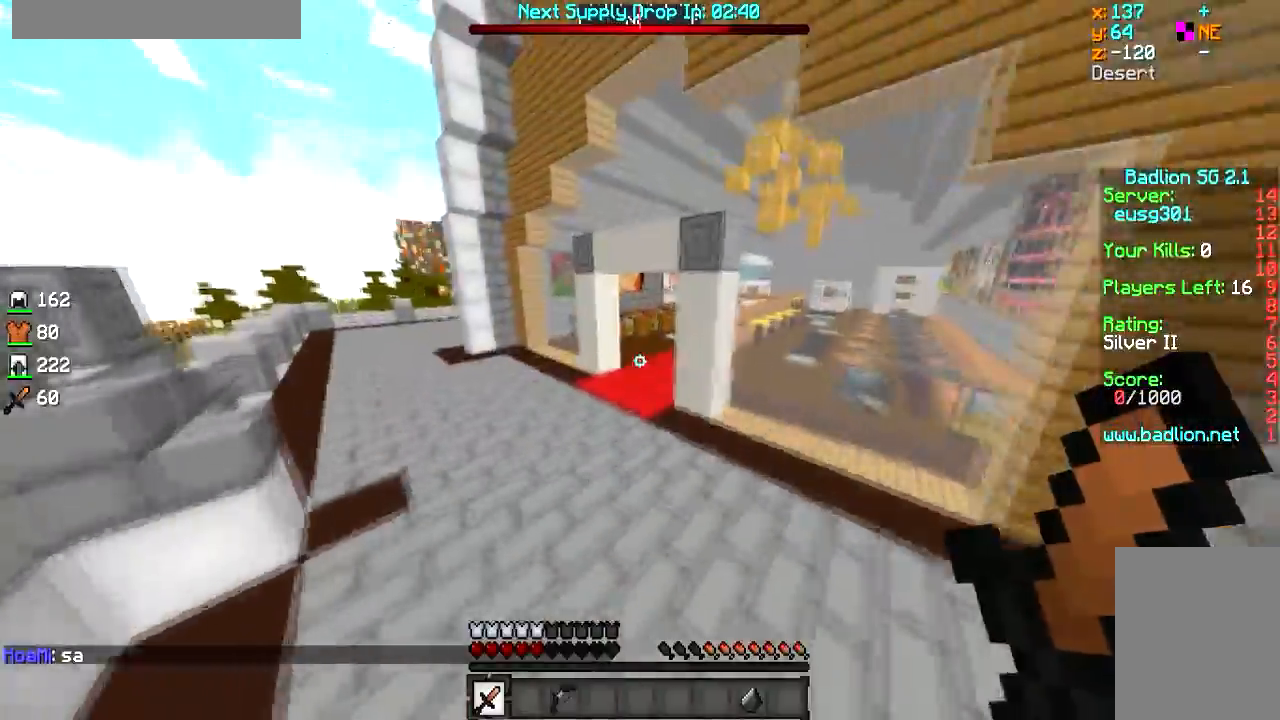
{"keys": ["w"], "mouse": [], "events": [[100, "a", "up"]]}
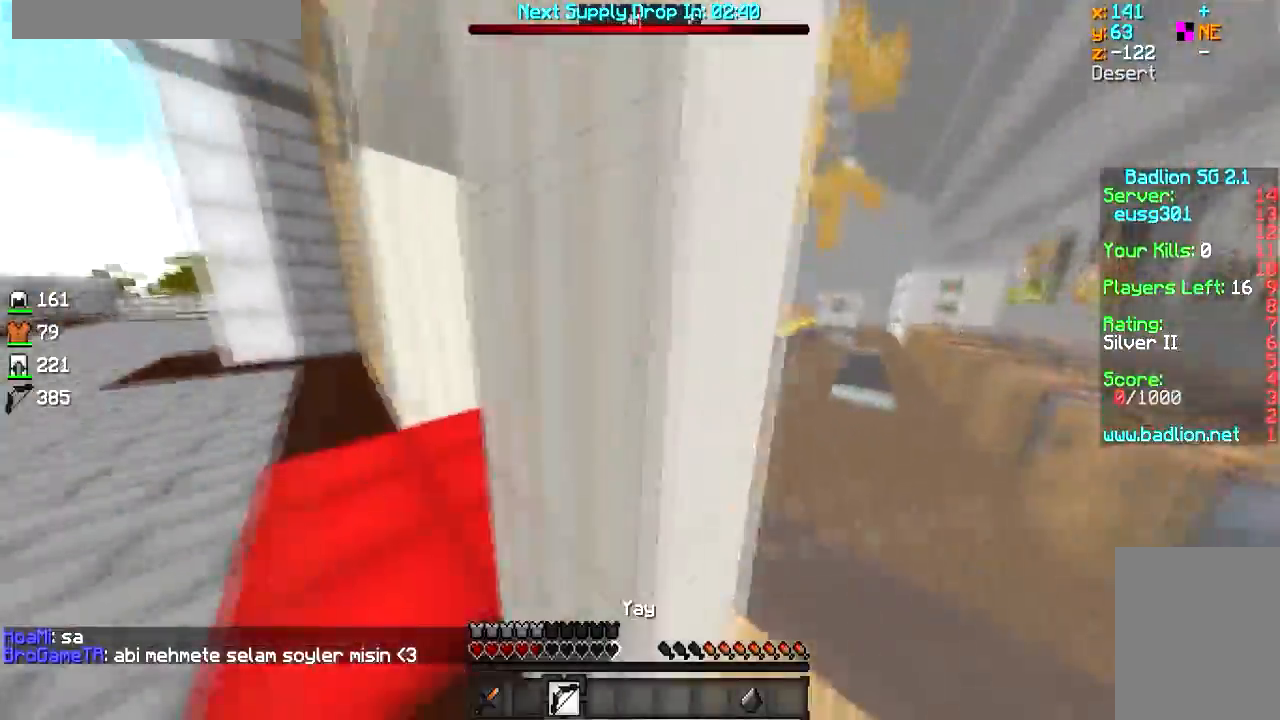
{"keys": ["d", "w"], "mouse": [], "events": [[167, "d", "down"], [300, "d", "up"], [417, "d", "down"]]}
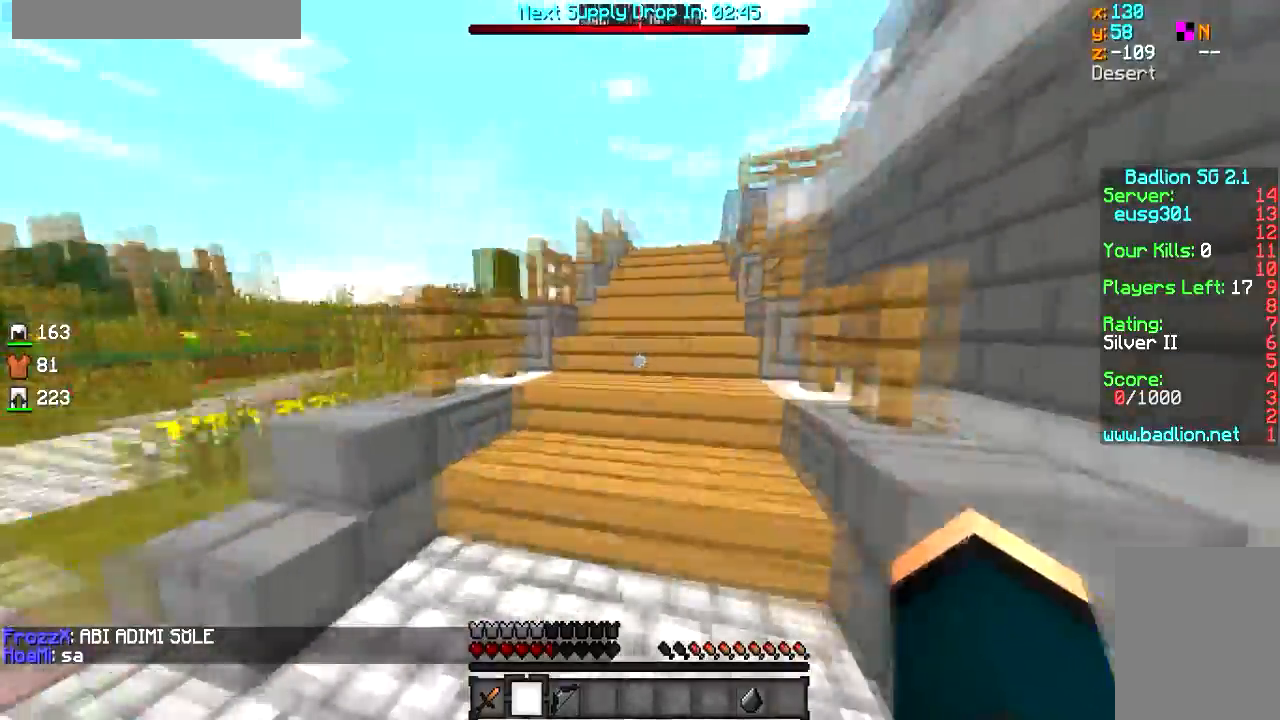
{"keys": ["a"], "mouse": [], "events": [[16, "d", "up"], [66, "d", "down"], [167, "a", "down"], [167, "d", "up"], [450, "w", "up"]]}
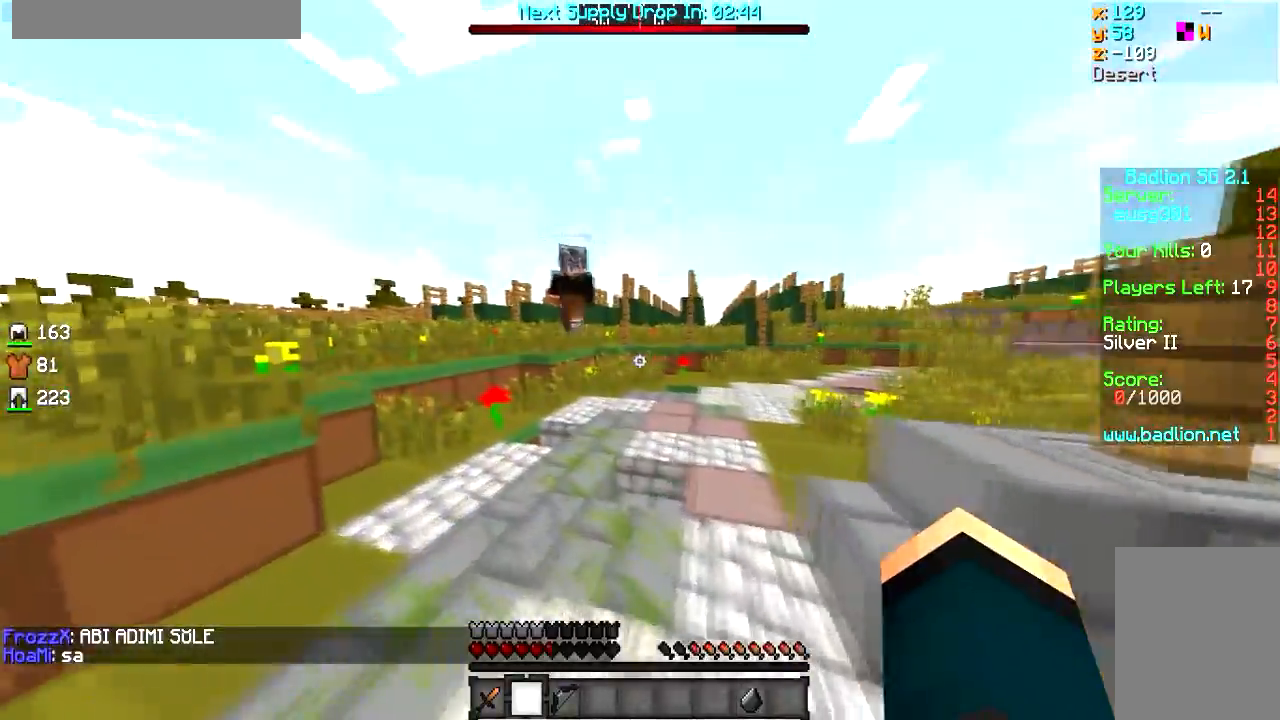
{"keys": ["a", "d"], "mouse": [], "events": [[467, "d", "down"]]}
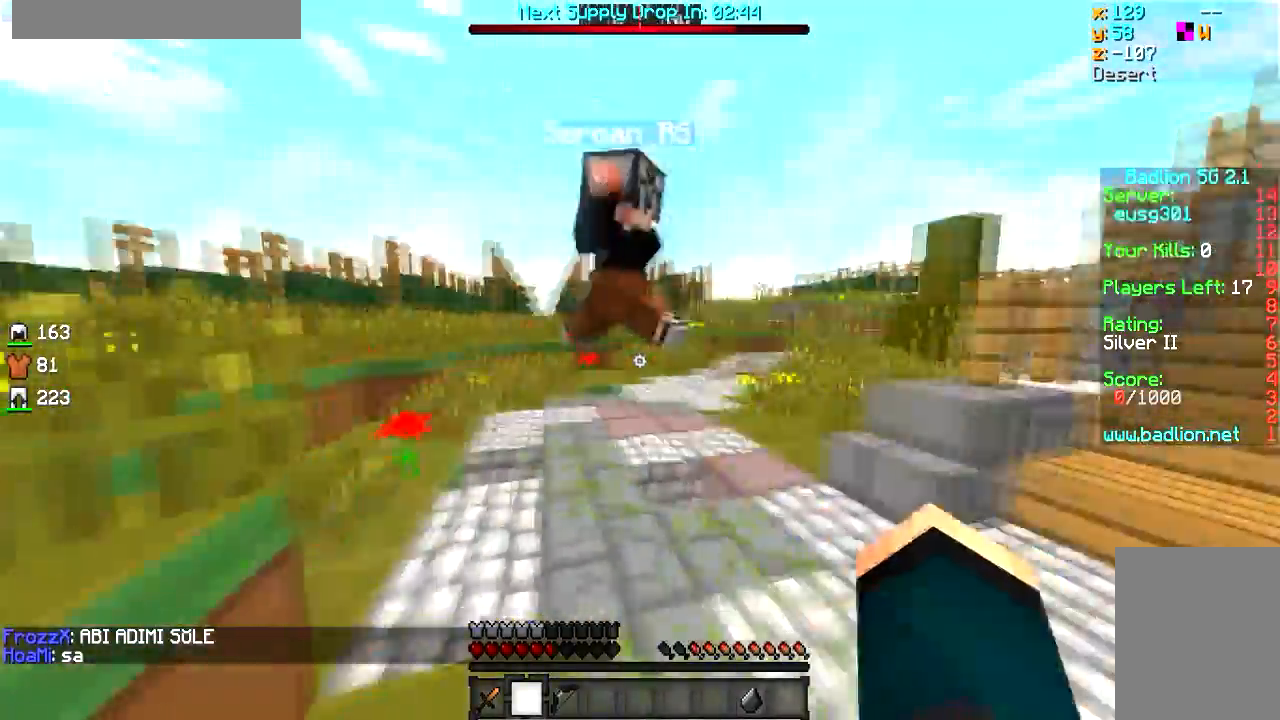
{"keys": ["w"], "mouse": [], "events": [[16, "a", "up"], [66, "a", "down"], [66, "d", "up"], [66, "w", "down"], [283, "a", "up"]]}
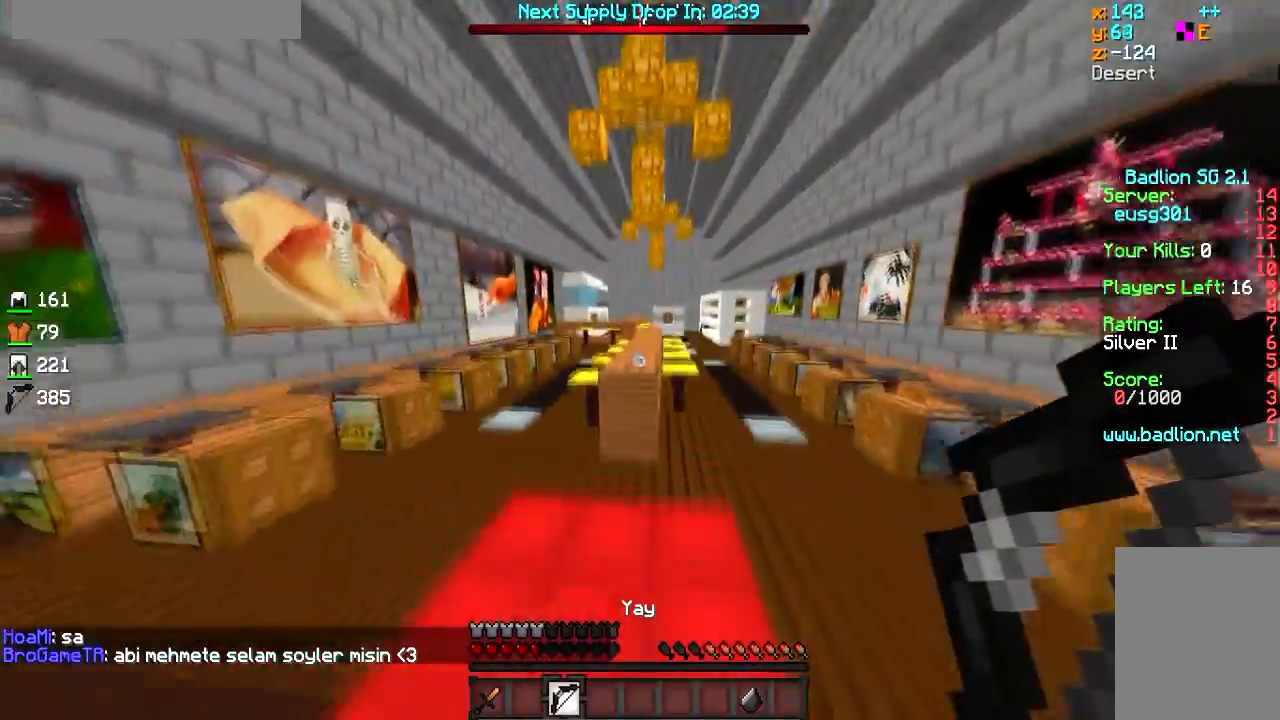
{"keys": ["d", "w"], "mouse": [], "events": [[484, "d", "down"]]}
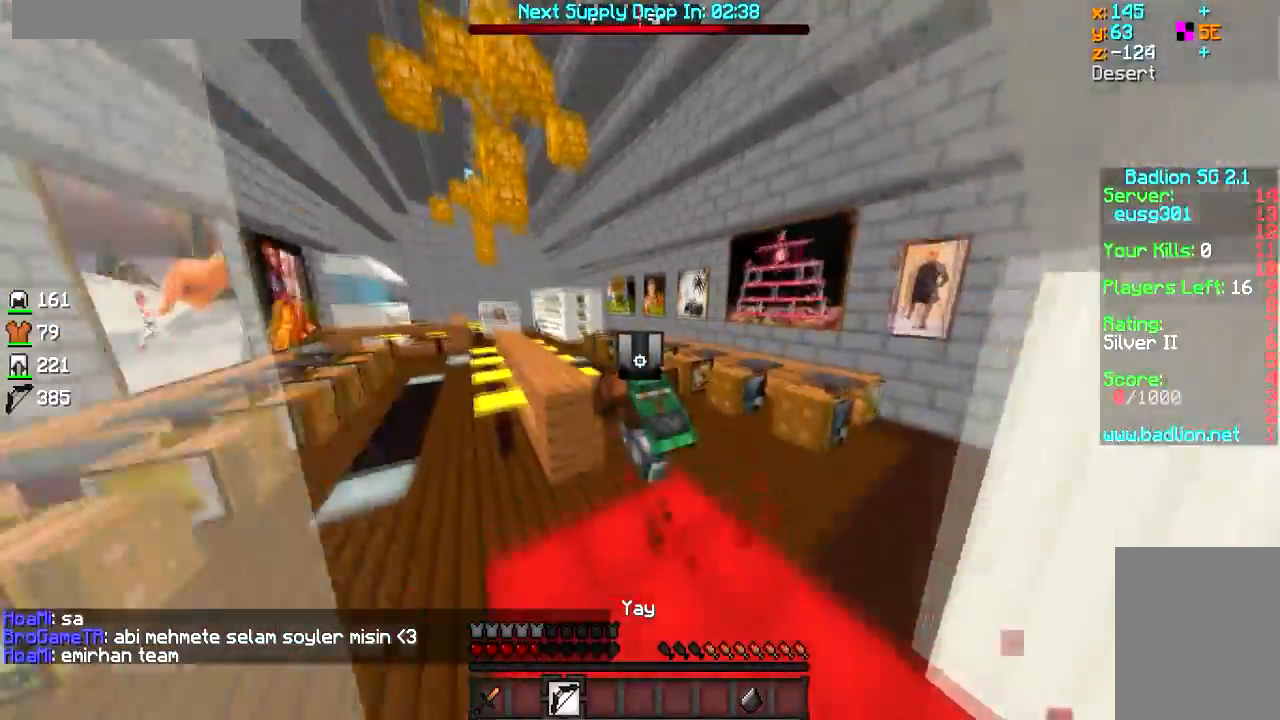
{"keys": ["w"], "mouse": [], "events": [[100, "d", "up"]]}